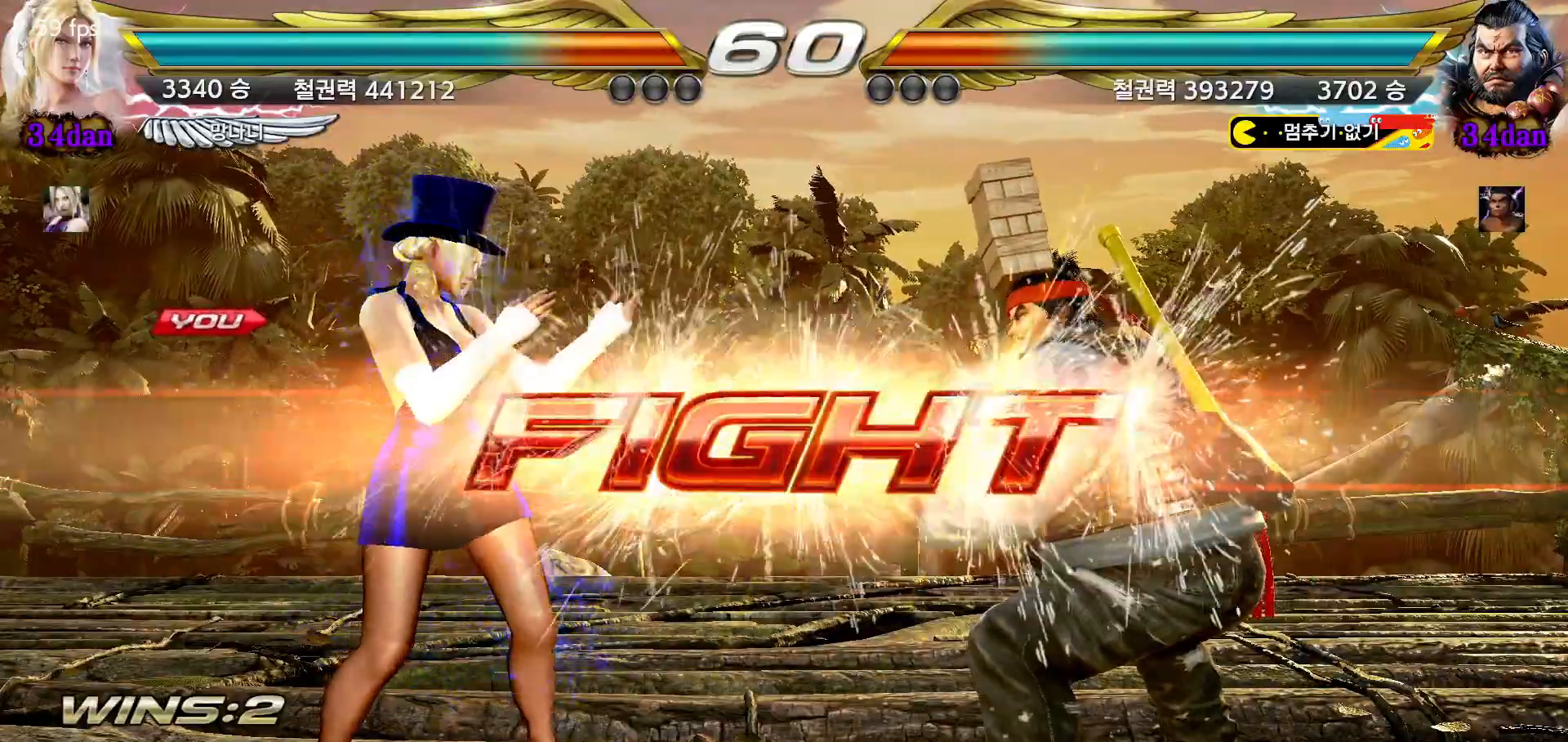
Gameplay with a controller (arcade stick); each line is a JSON object with the inputs held at the frame after it. "events" lists button and stick changes between this image and that frame as [ms after this image, input, new state], when the widget could be followed in between. Not read: L3 R3.
{"buttons": [], "left_stick": "down-left", "events": [[183, "left_stick", "left"], [450, "left_stick", "down-left"]]}
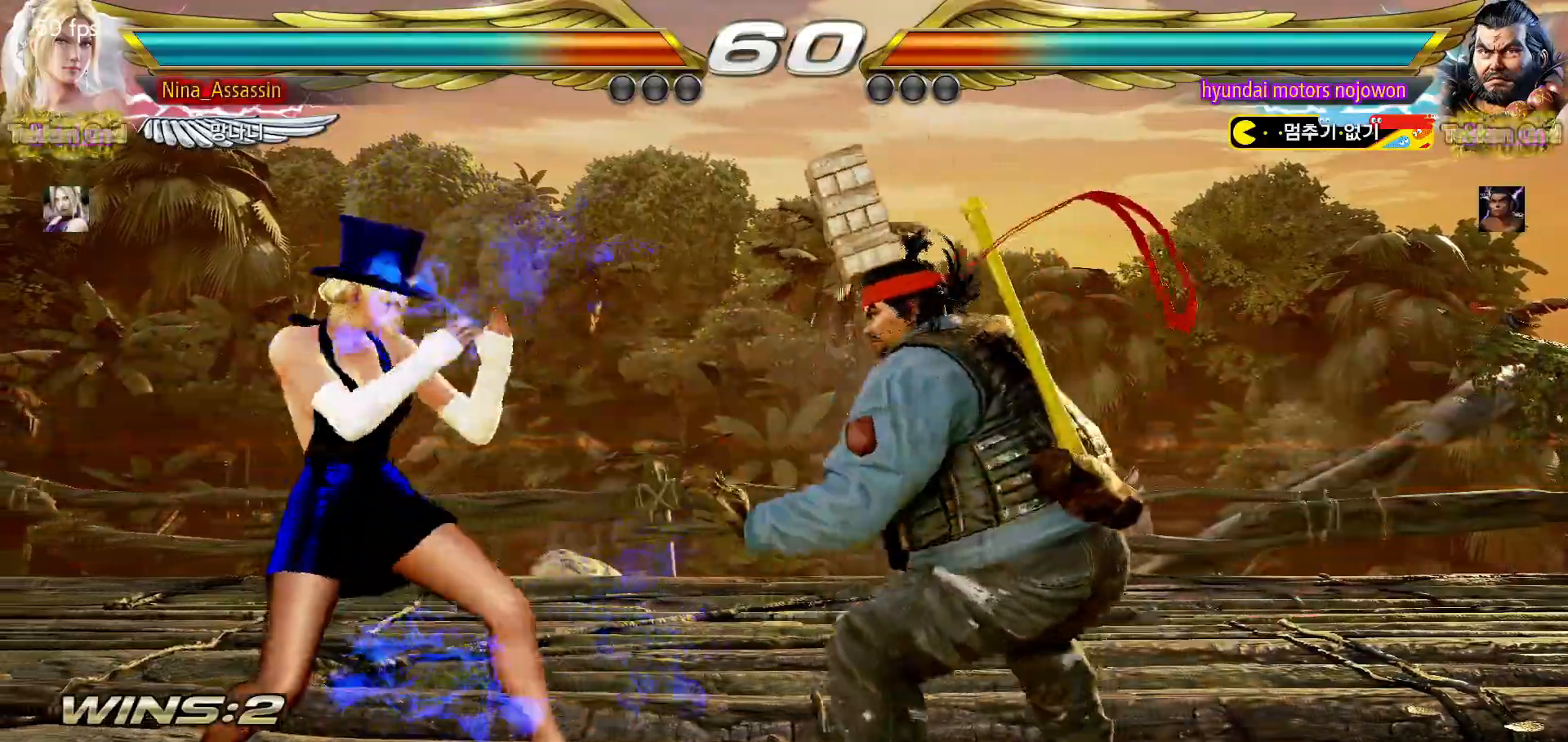
{"buttons": [], "left_stick": "center", "events": [[117, "left_stick", "left"], [383, "left_stick", "center"], [433, "left_stick", "left"], [500, "left_stick", "center"]]}
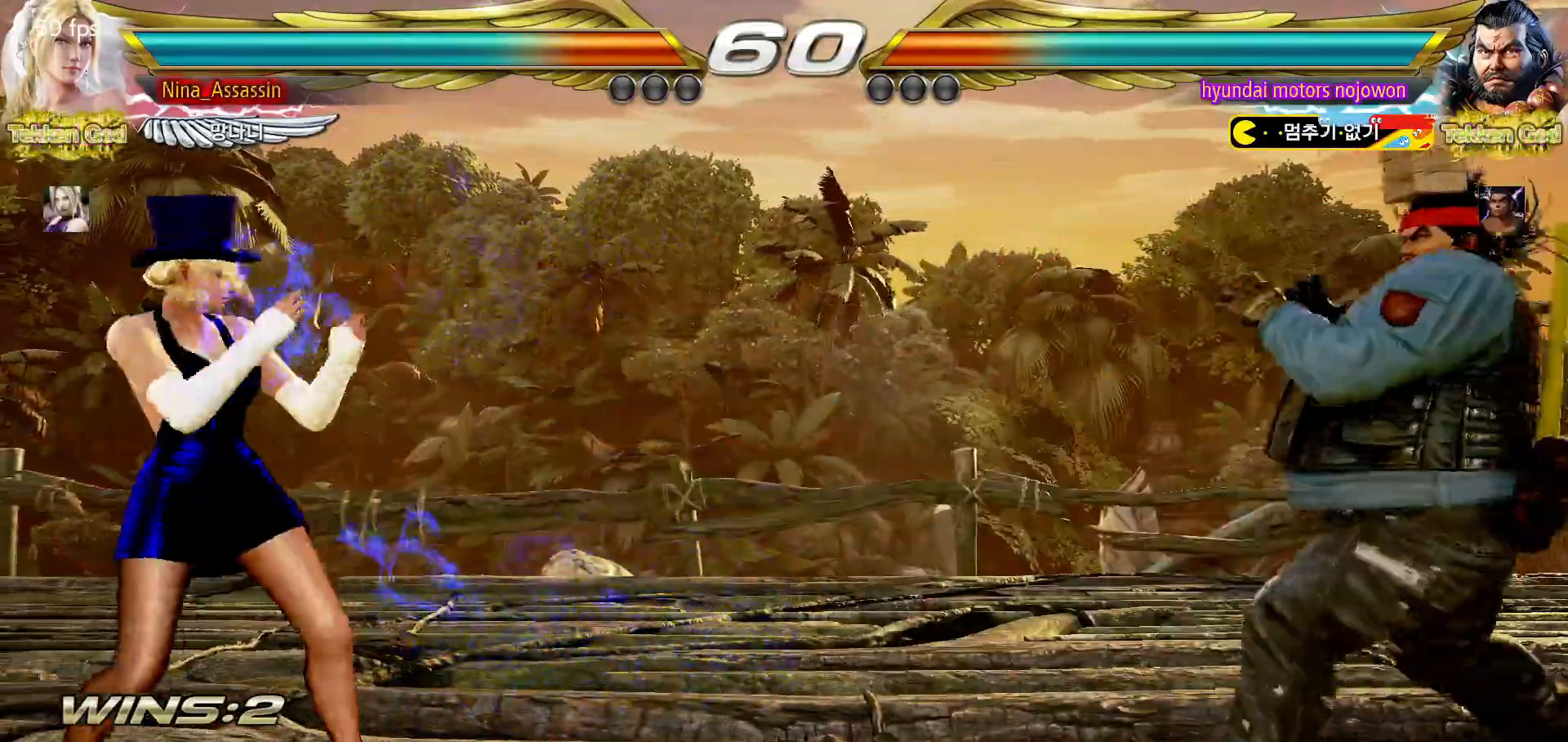
{"buttons": [], "left_stick": "center", "events": [[100, "SQUARE", "down"], [167, "SQUARE", "up"], [433, "left_stick", "down"], [500, "left_stick", "center"]]}
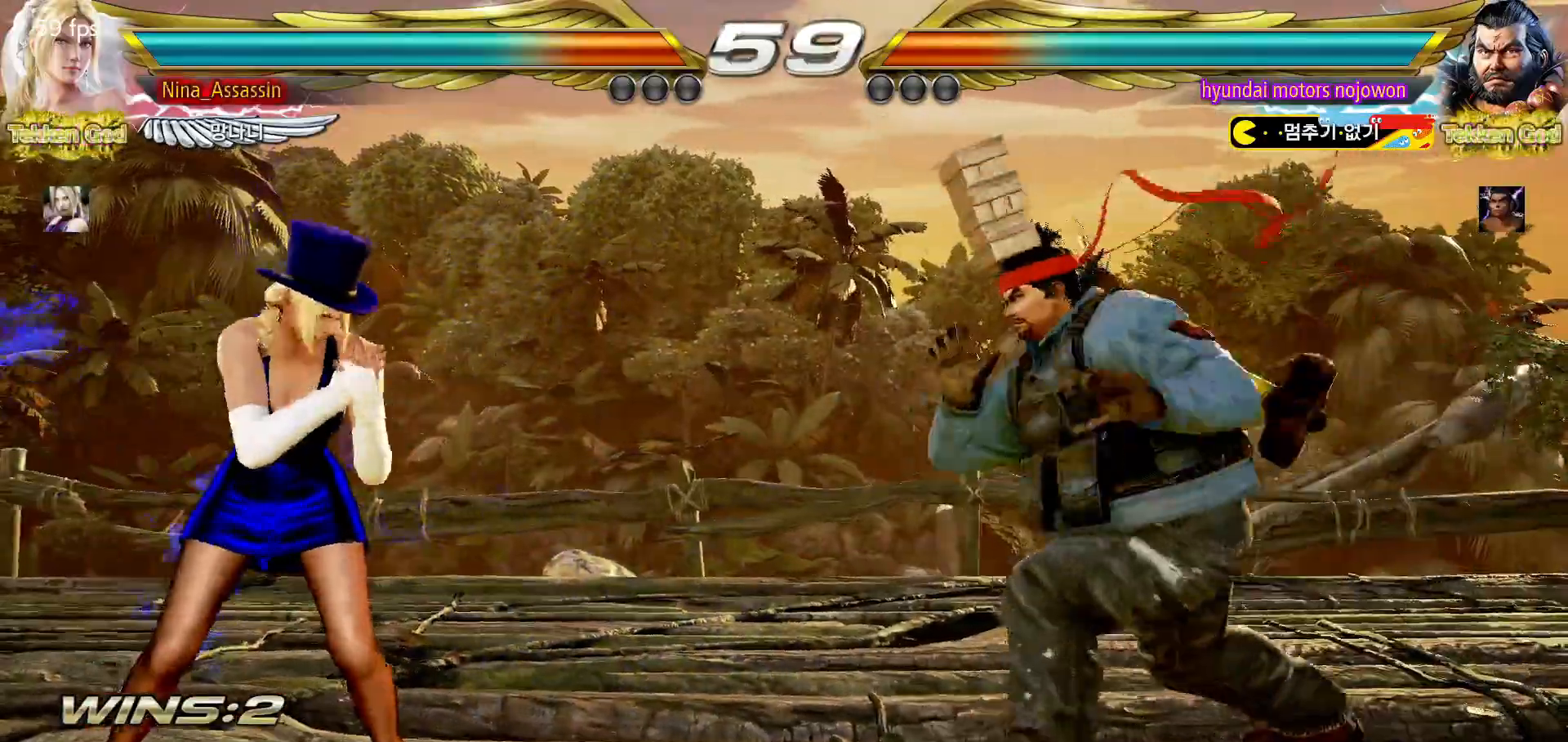
{"buttons": [], "left_stick": "right", "events": [[133, "left_stick", "left"], [200, "left_stick", "center"], [250, "left_stick", "left"], [433, "left_stick", "down"], [500, "left_stick", "right"]]}
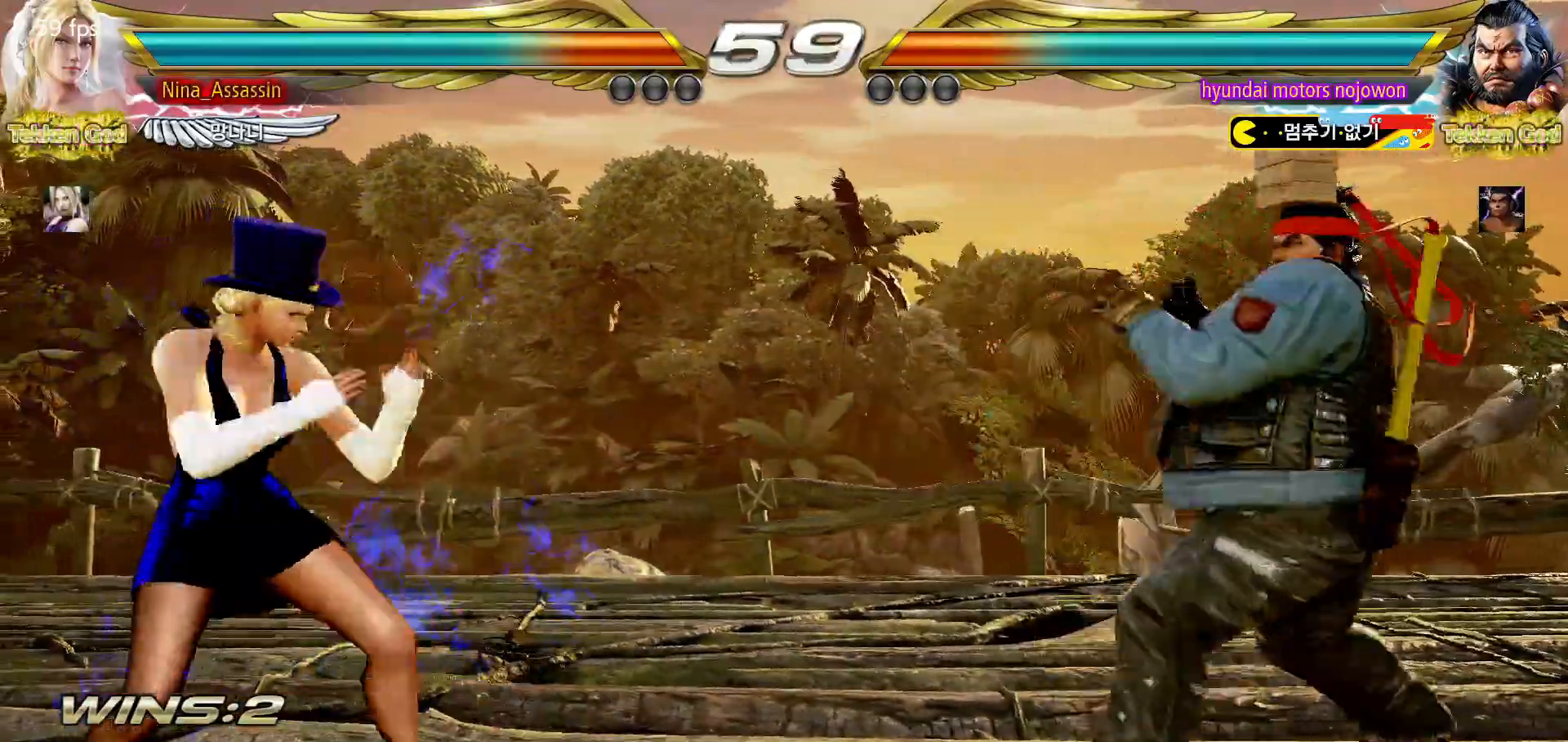
{"buttons": [], "left_stick": "left", "events": [[17, "CROSS", "down"], [50, "CROSS", "up"], [133, "CROSS", "down"], [183, "CROSS", "up"], [217, "left_stick", "center"], [250, "CROSS", "down"], [283, "CROSS", "up"], [417, "left_stick", "left"]]}
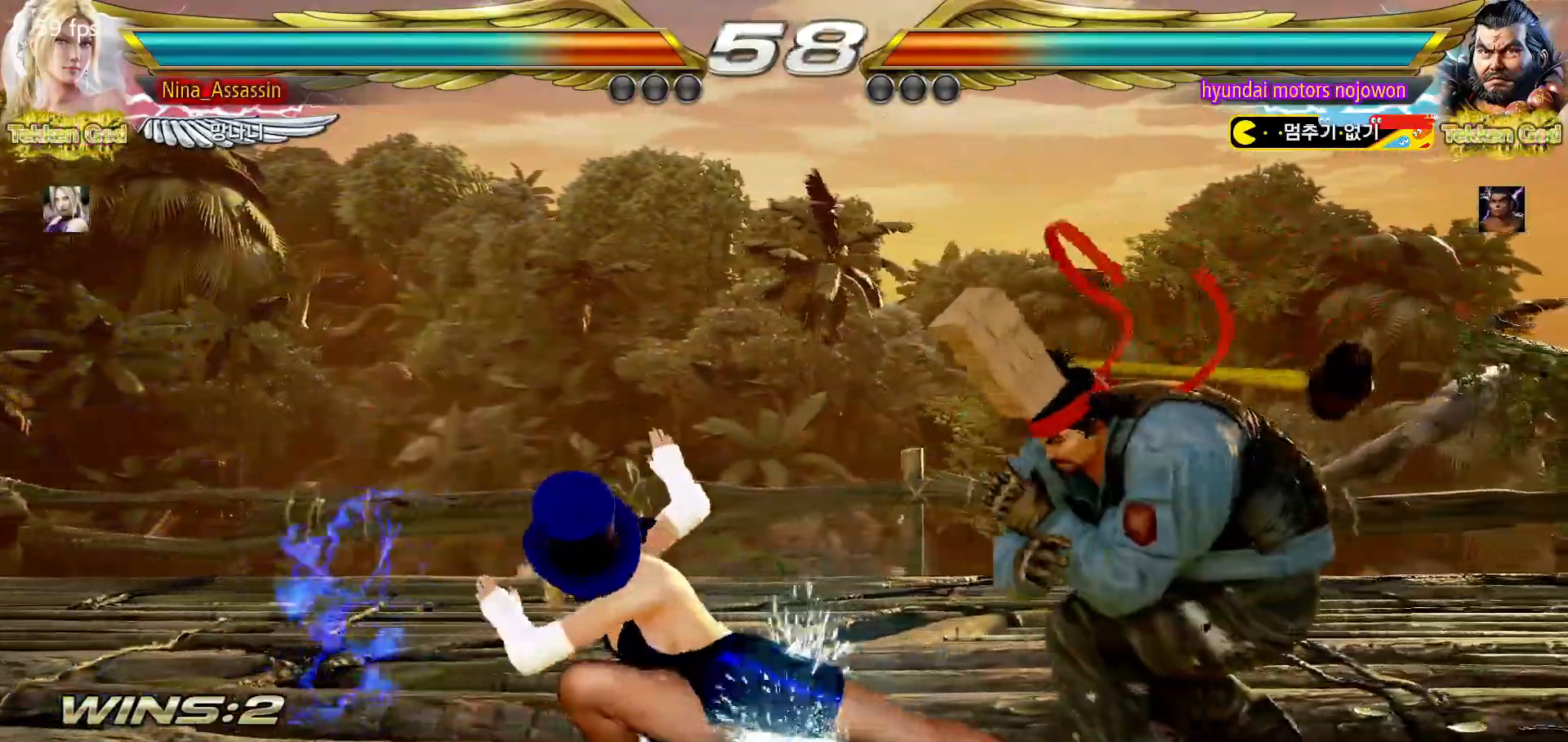
{"buttons": [], "left_stick": "left", "events": []}
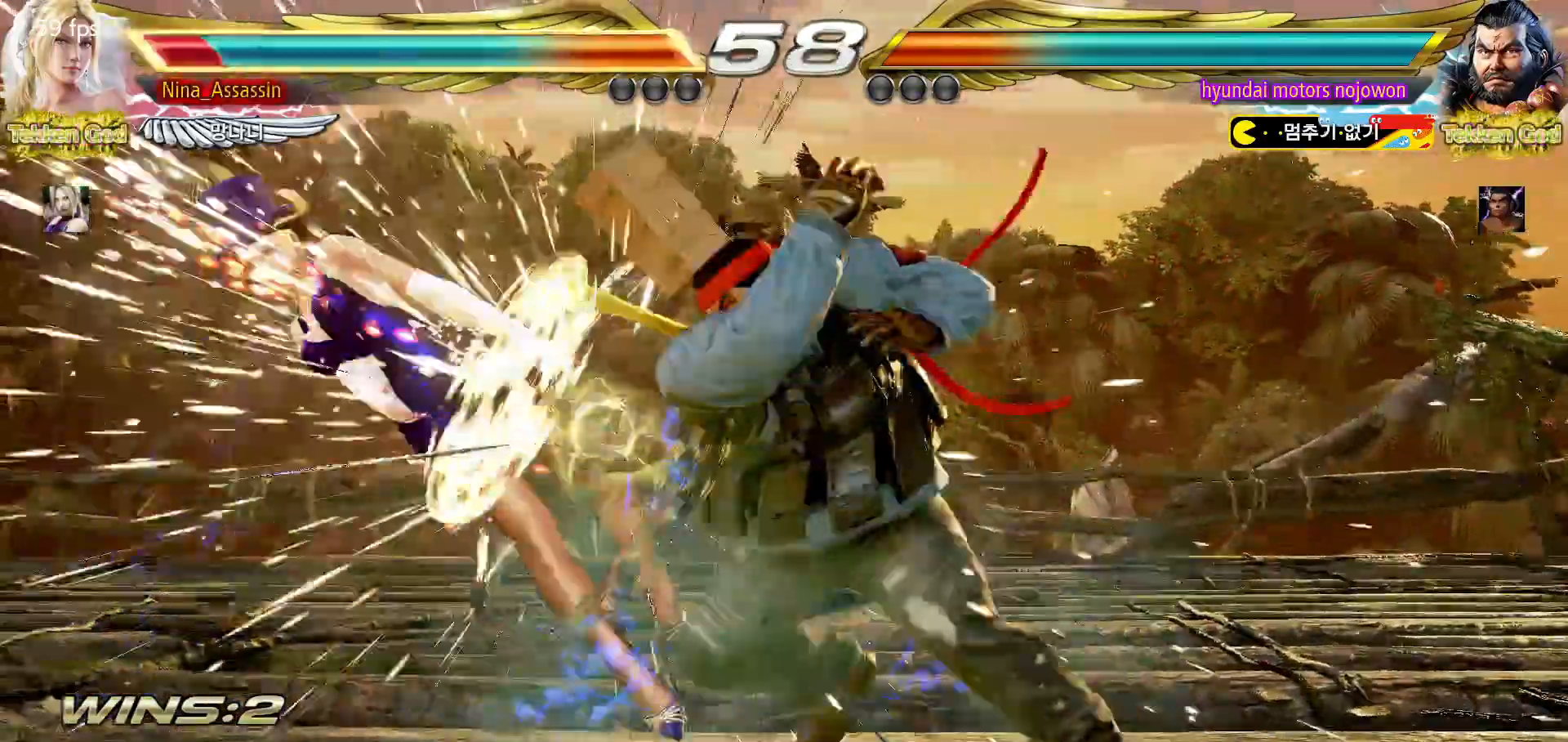
{"buttons": [], "left_stick": "center", "events": [[133, "left_stick", "center"], [167, "TRIANGLE", "down"], [250, "SQUARE", "down"], [250, "TRIANGLE", "up"], [317, "SQUARE", "up"], [333, "TRIANGLE", "down"], [417, "TRIANGLE", "up"], [433, "SQUARE", "down"], [483, "SQUARE", "up"]]}
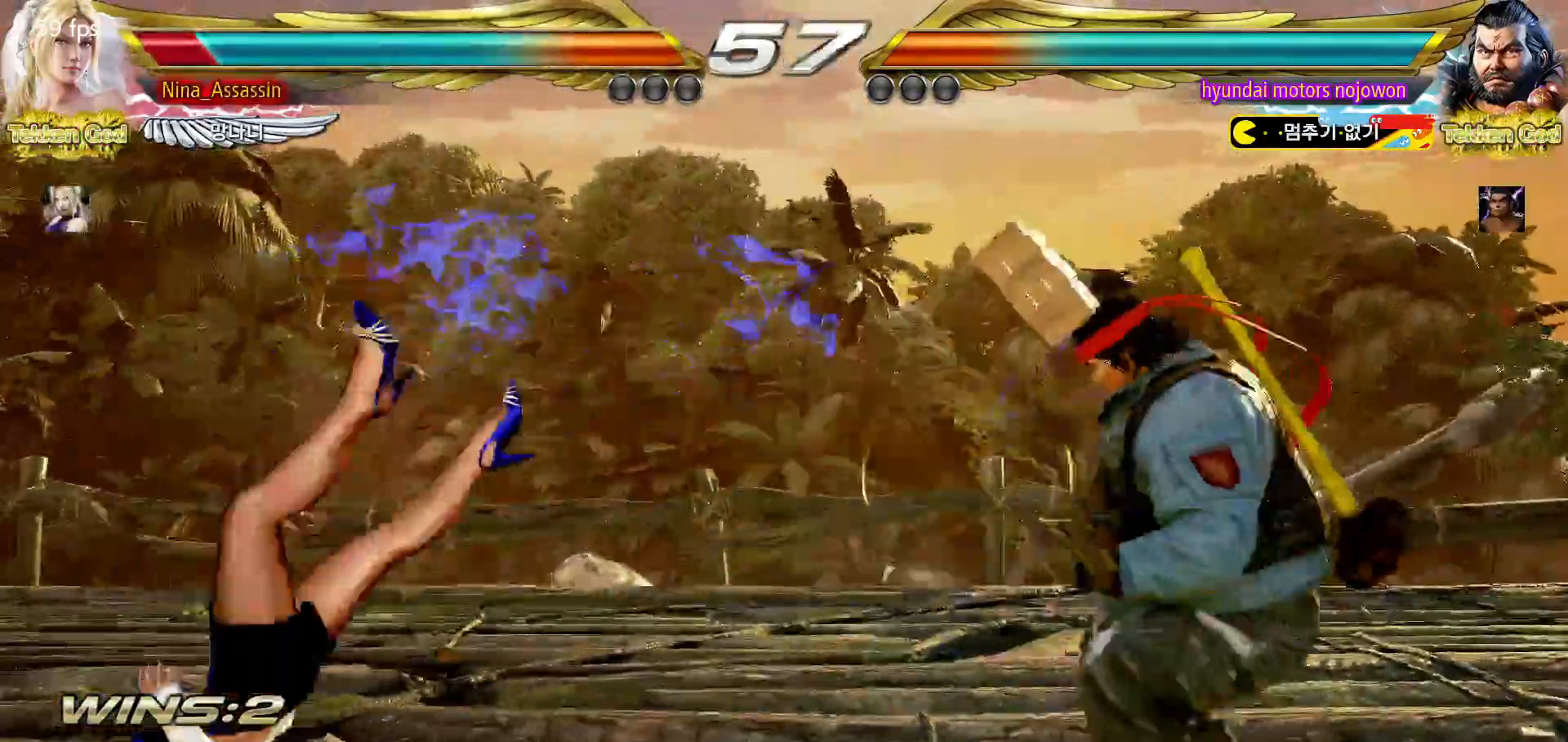
{"buttons": [], "left_stick": "center", "events": [[17, "TRIANGLE", "down"], [83, "SQUARE", "down"], [83, "TRIANGLE", "up"], [150, "SQUARE", "up"], [183, "TRIANGLE", "down"], [233, "TRIANGLE", "up"], [267, "SQUARE", "down"], [317, "SQUARE", "up"], [350, "TRIANGLE", "down"], [400, "TRIANGLE", "up"], [433, "SQUARE", "down"], [500, "SQUARE", "up"]]}
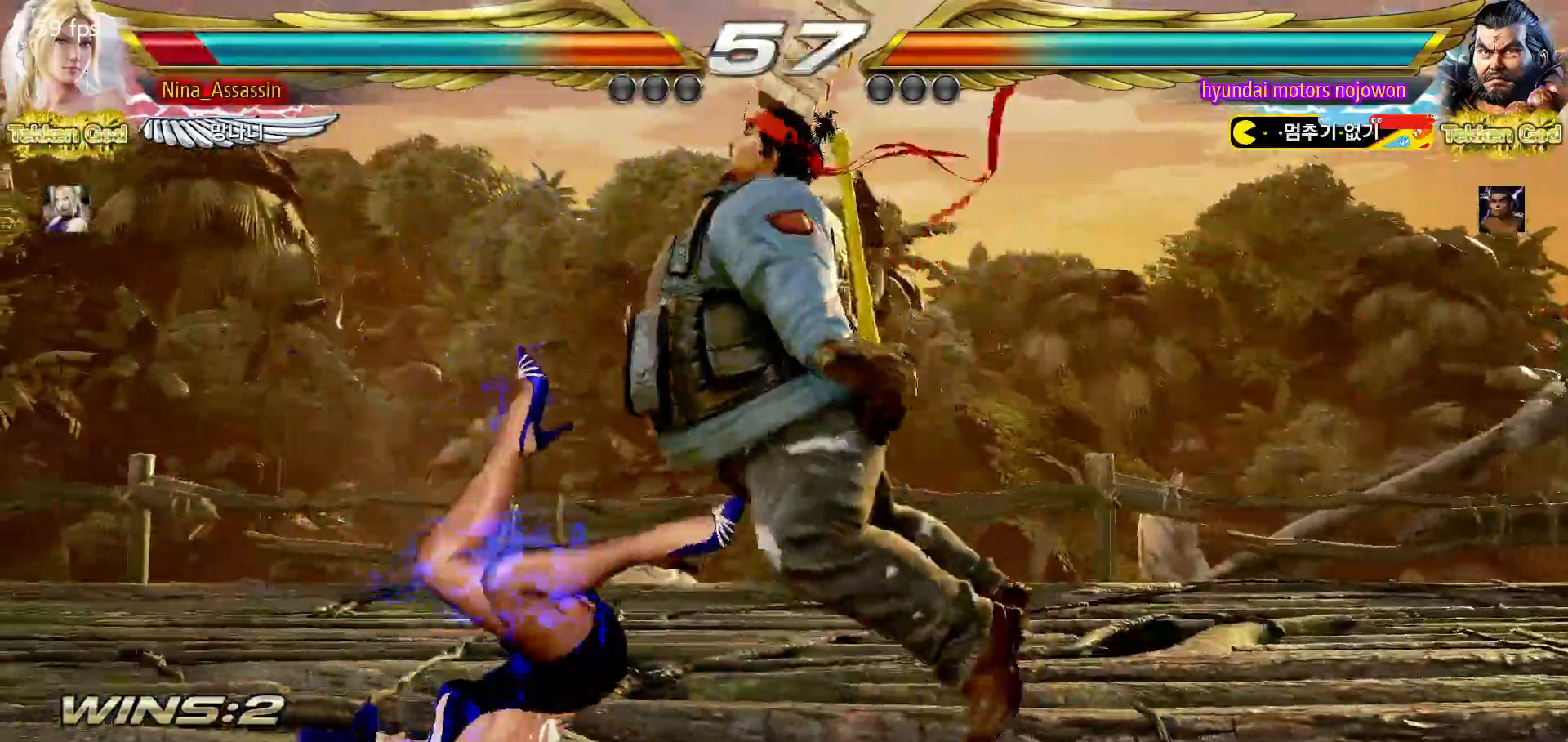
{"buttons": ["SQUARE"], "left_stick": "center"}
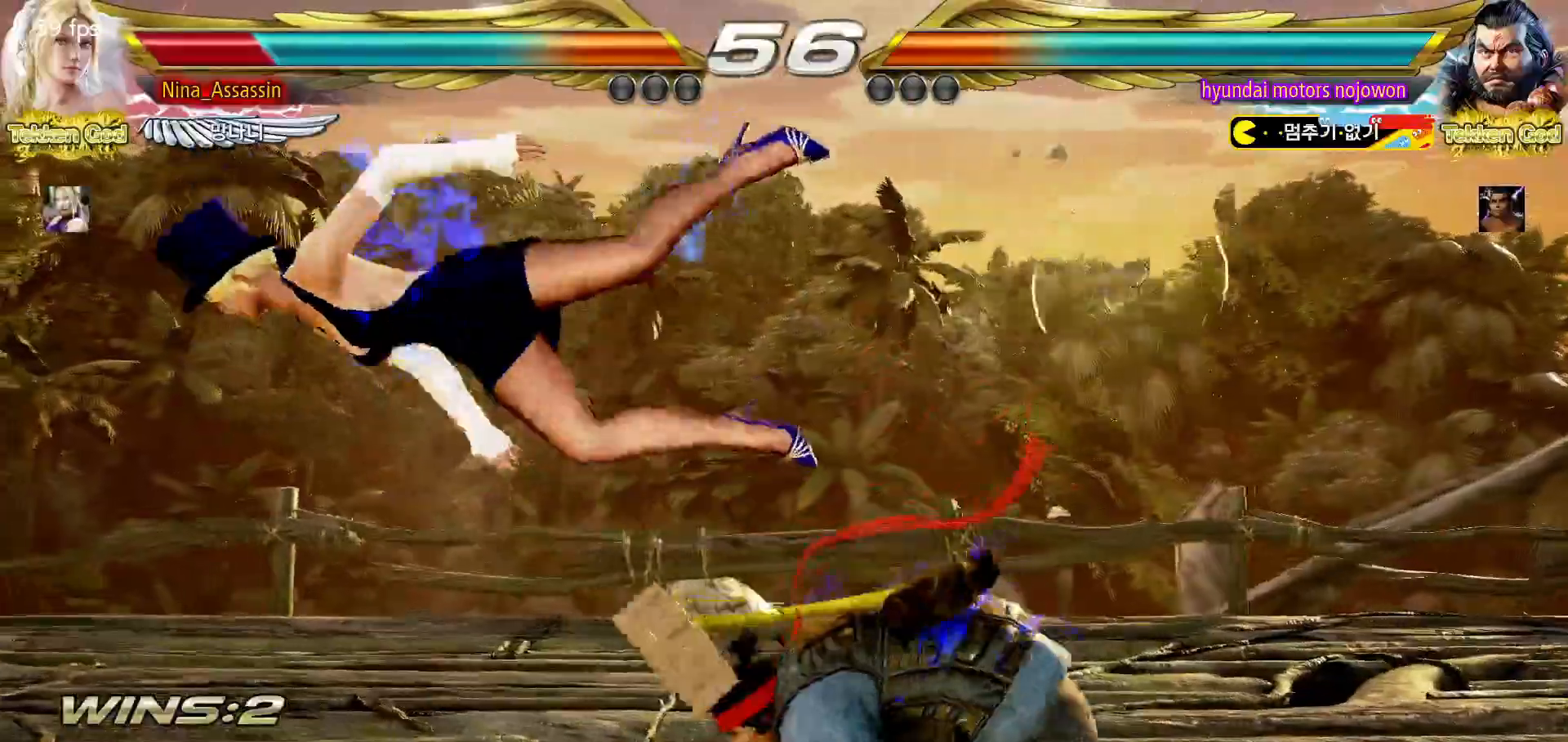
{"buttons": [], "left_stick": "center", "events": [[33, "SQUARE", "up"], [83, "TRIANGLE", "down"], [133, "TRIANGLE", "up"], [150, "SQUARE", "down"], [217, "SQUARE", "up"], [250, "TRIANGLE", "down"], [317, "TRIANGLE", "up"], [333, "SQUARE", "down"], [400, "SQUARE", "up"], [433, "TRIANGLE", "down"], [500, "TRIANGLE", "up"]]}
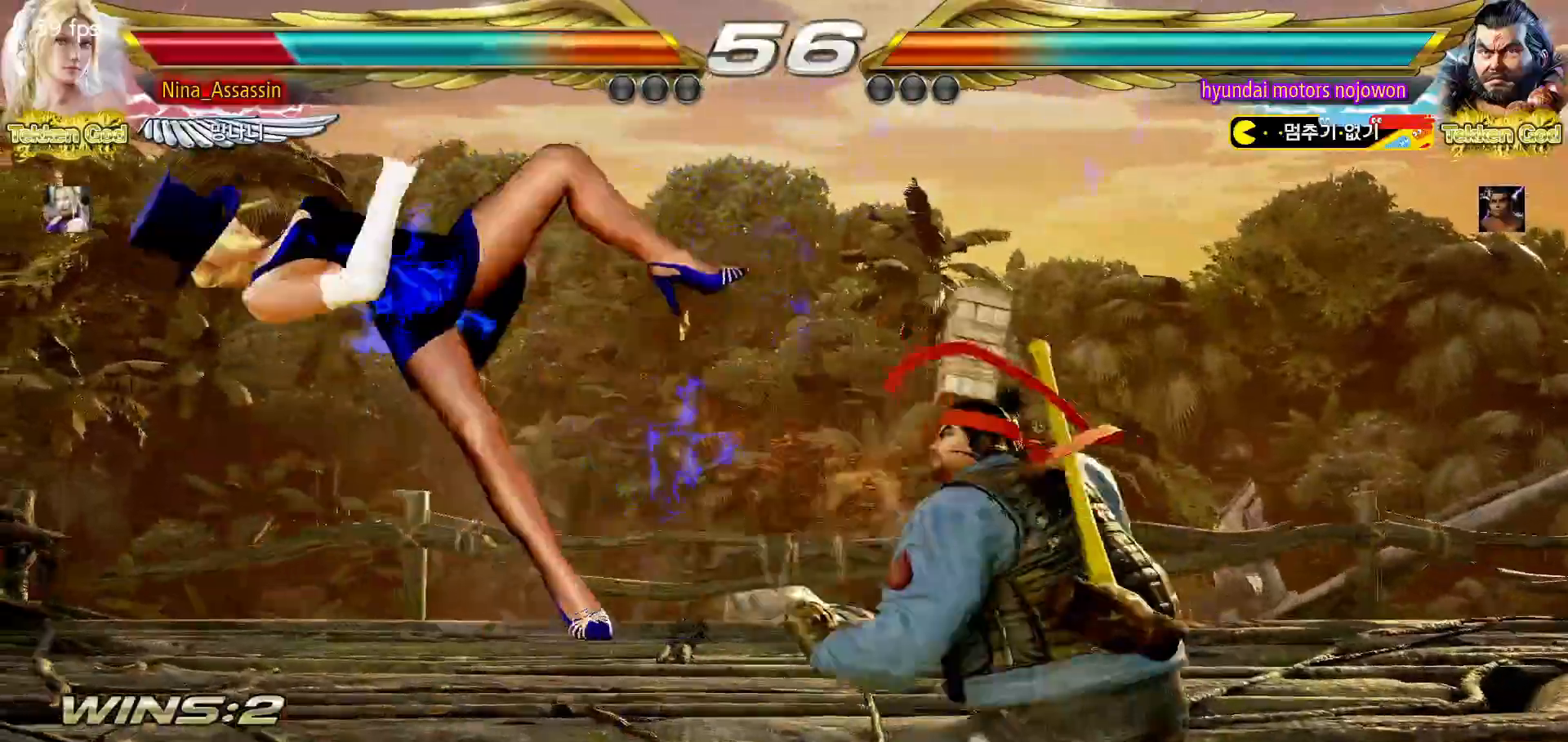
{"buttons": ["TRIANGLE"], "left_stick": "center", "events": [[17, "SQUARE", "down"], [83, "SQUARE", "up"], [133, "TRIANGLE", "down"], [183, "TRIANGLE", "up"], [217, "SQUARE", "down"], [267, "SQUARE", "up"], [300, "TRIANGLE", "down"], [367, "TRIANGLE", "up"], [383, "SQUARE", "down"], [450, "SQUARE", "up"], [483, "TRIANGLE", "down"]]}
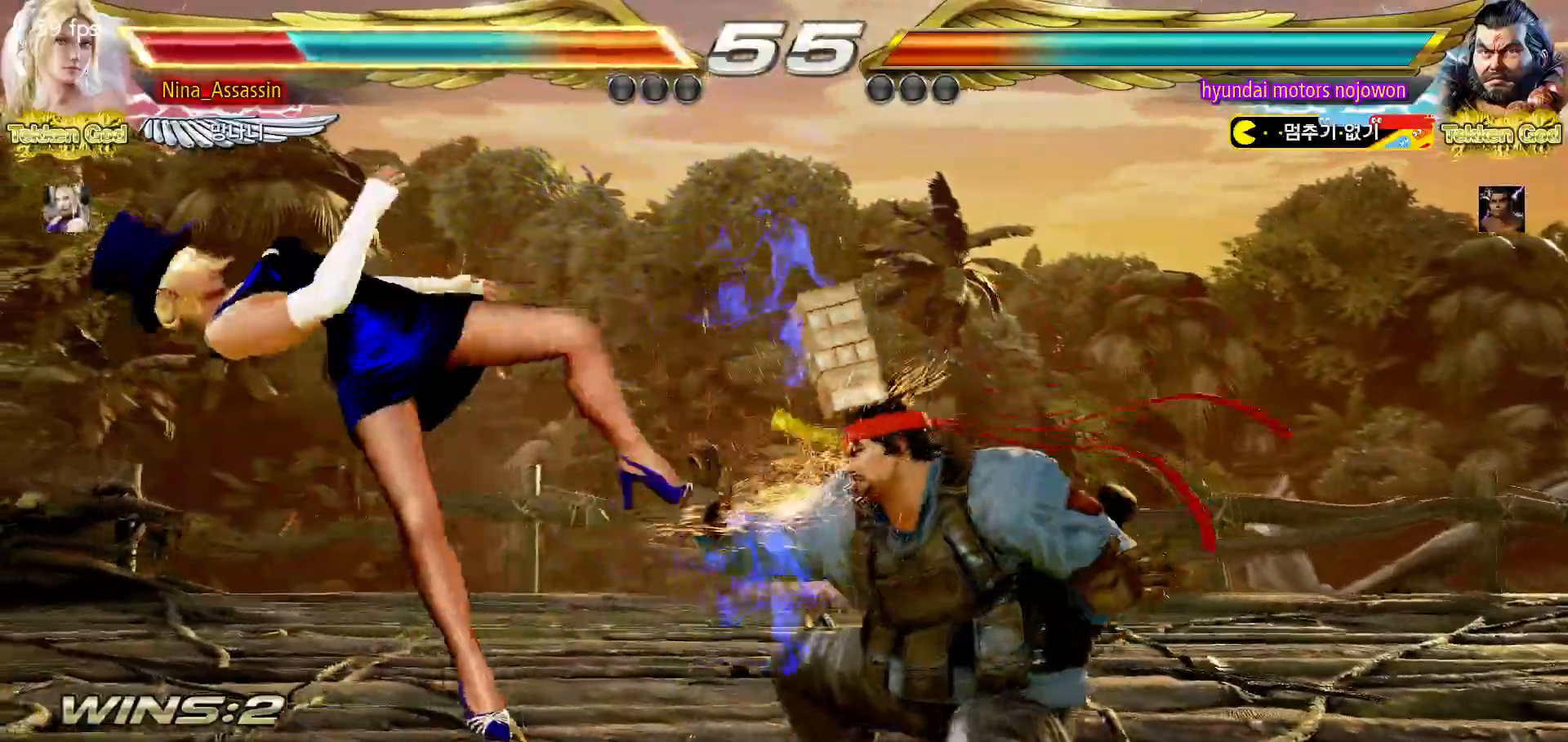
{"buttons": ["SQUARE"], "left_stick": "center", "events": [[50, "TRIANGLE", "up"], [83, "SQUARE", "down"], [150, "SQUARE", "up"], [167, "TRIANGLE", "down"], [233, "TRIANGLE", "up"], [267, "SQUARE", "down"], [333, "SQUARE", "up"], [367, "TRIANGLE", "down"], [417, "TRIANGLE", "up"], [450, "SQUARE", "down"]]}
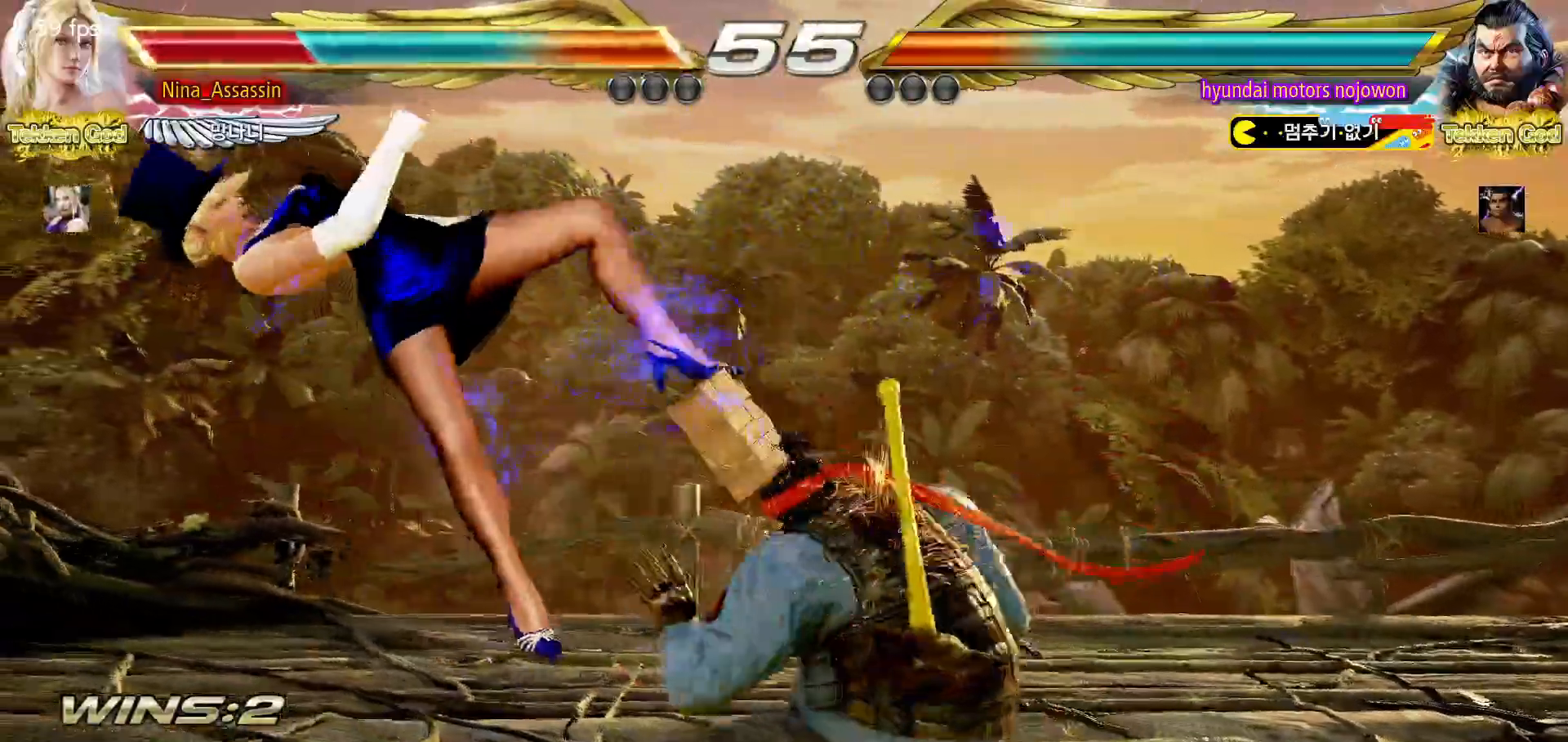
{"buttons": ["SQUARE"], "left_stick": "center", "events": [[17, "SQUARE", "up"], [50, "TRIANGLE", "down"], [100, "TRIANGLE", "up"], [133, "SQUARE", "down"], [200, "SQUARE", "up"], [233, "TRIANGLE", "down"], [283, "TRIANGLE", "up"], [317, "SQUARE", "down"], [383, "SQUARE", "up"], [417, "TRIANGLE", "down"], [467, "TRIANGLE", "up"], [500, "SQUARE", "down"]]}
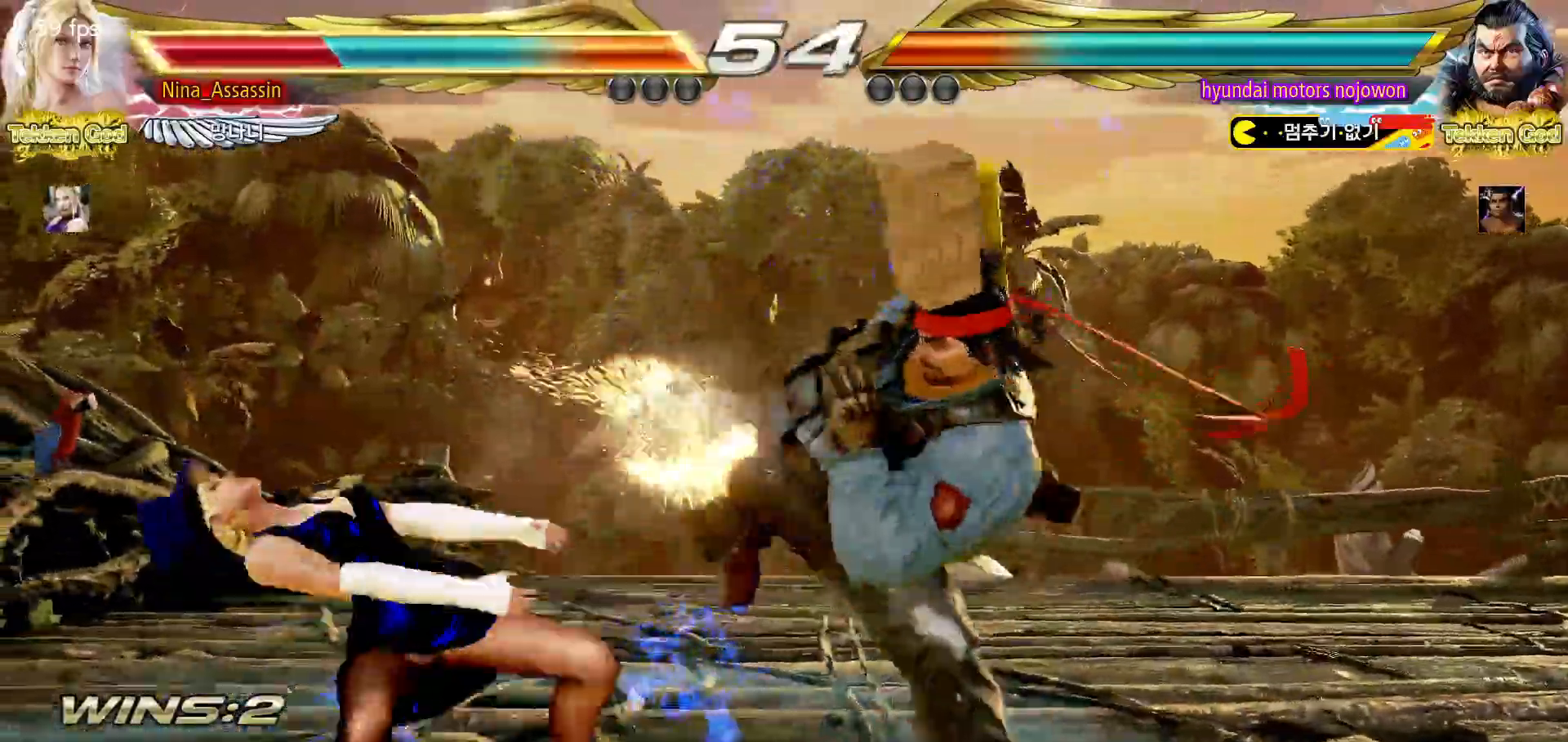
{"buttons": ["TRIANGLE"], "left_stick": "center", "events": [[67, "SQUARE", "up"], [100, "TRIANGLE", "down"], [167, "TRIANGLE", "up"], [183, "SQUARE", "down"], [250, "SQUARE", "up"], [283, "TRIANGLE", "down"], [333, "TRIANGLE", "up"], [367, "SQUARE", "down"], [433, "SQUARE", "up"], [450, "TRIANGLE", "down"]]}
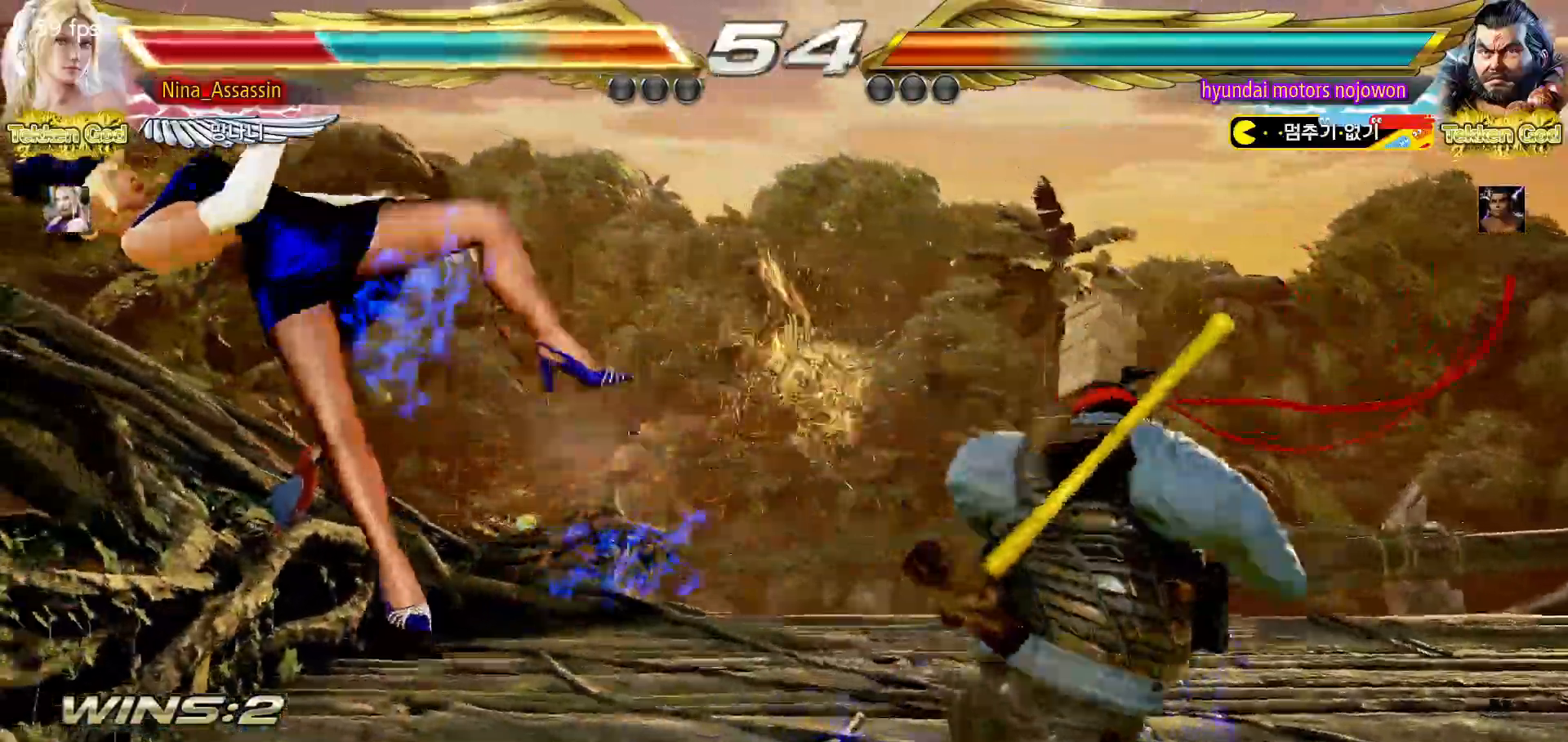
{"buttons": ["TRIANGLE"], "left_stick": "center", "events": [[17, "TRIANGLE", "up"], [33, "SQUARE", "down"], [100, "SQUARE", "up"], [133, "TRIANGLE", "down"], [183, "TRIANGLE", "up"], [217, "SQUARE", "down"], [267, "SQUARE", "up"], [300, "TRIANGLE", "down"], [367, "TRIANGLE", "up"], [383, "SQUARE", "down"], [450, "SQUARE", "up"], [483, "TRIANGLE", "down"]]}
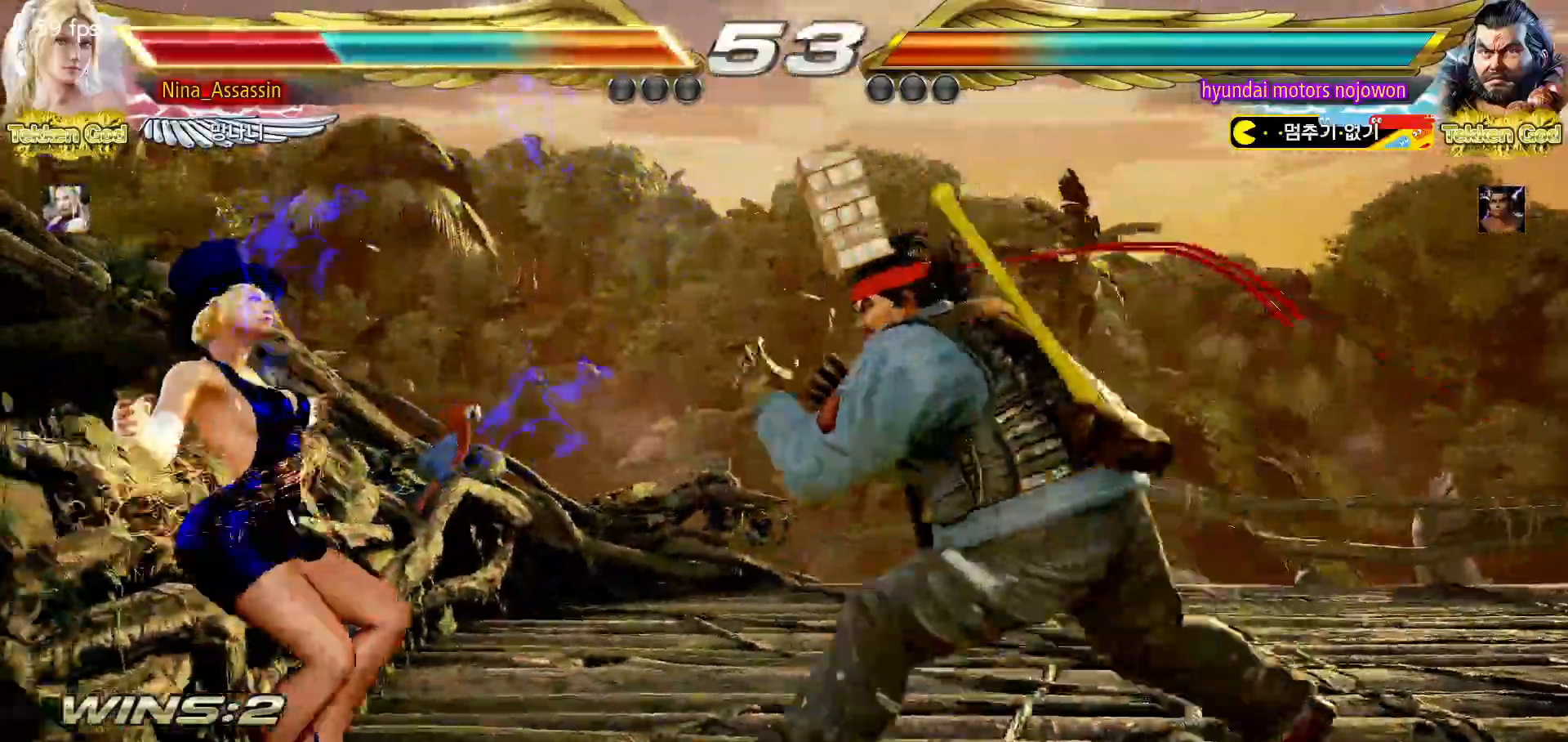
{"buttons": ["TRIANGLE"], "left_stick": "center", "events": [[50, "TRIANGLE", "up"], [67, "SQUARE", "down"], [117, "SQUARE", "up"], [167, "TRIANGLE", "down"], [217, "TRIANGLE", "up"], [250, "SQUARE", "down"], [300, "SQUARE", "up"], [350, "TRIANGLE", "down"], [383, "TRIANGLE", "up"], [417, "SQUARE", "down"], [467, "SQUARE", "up"], [483, "TRIANGLE", "down"]]}